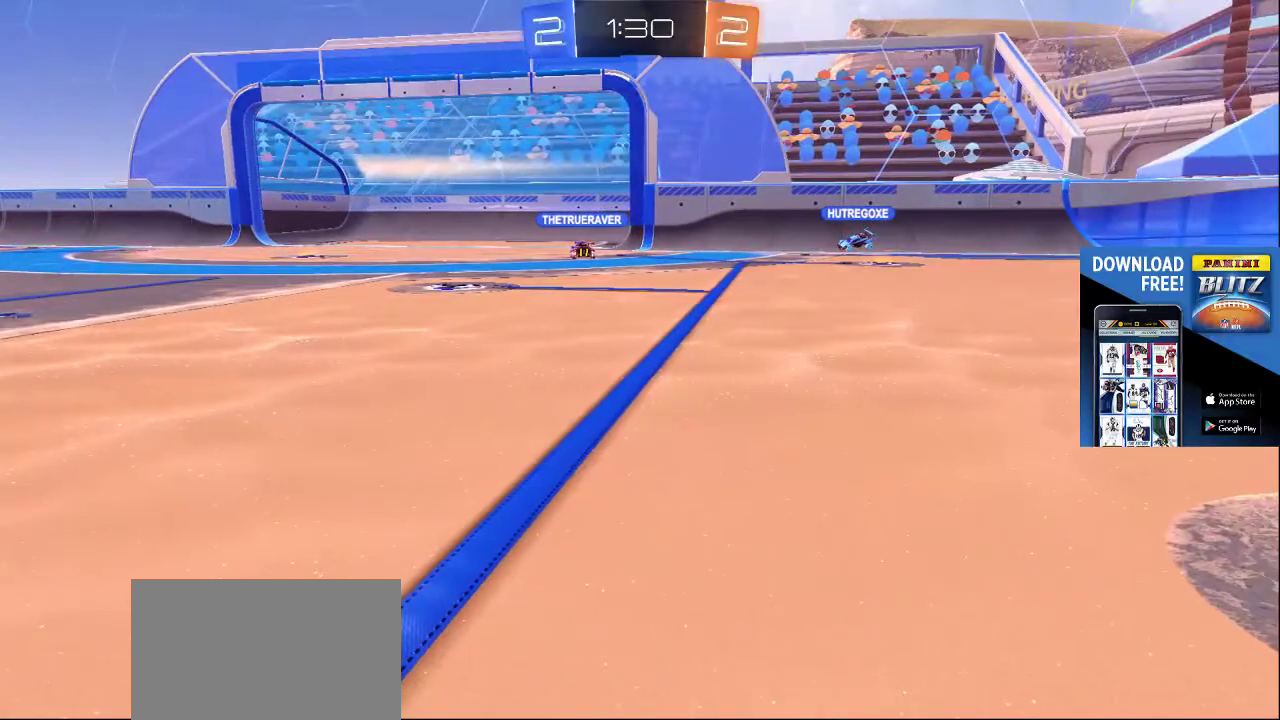
Gameplay with a controller (PlayStation layout); each line is a JSON object with the inputs held at the frame after it. "events" lists button and stick changes between this image and that frame as [ms after this image, input, new state], when the widget could be followed in between.
{"buttons": [], "left_stick": "center", "right_stick": "center", "events": []}
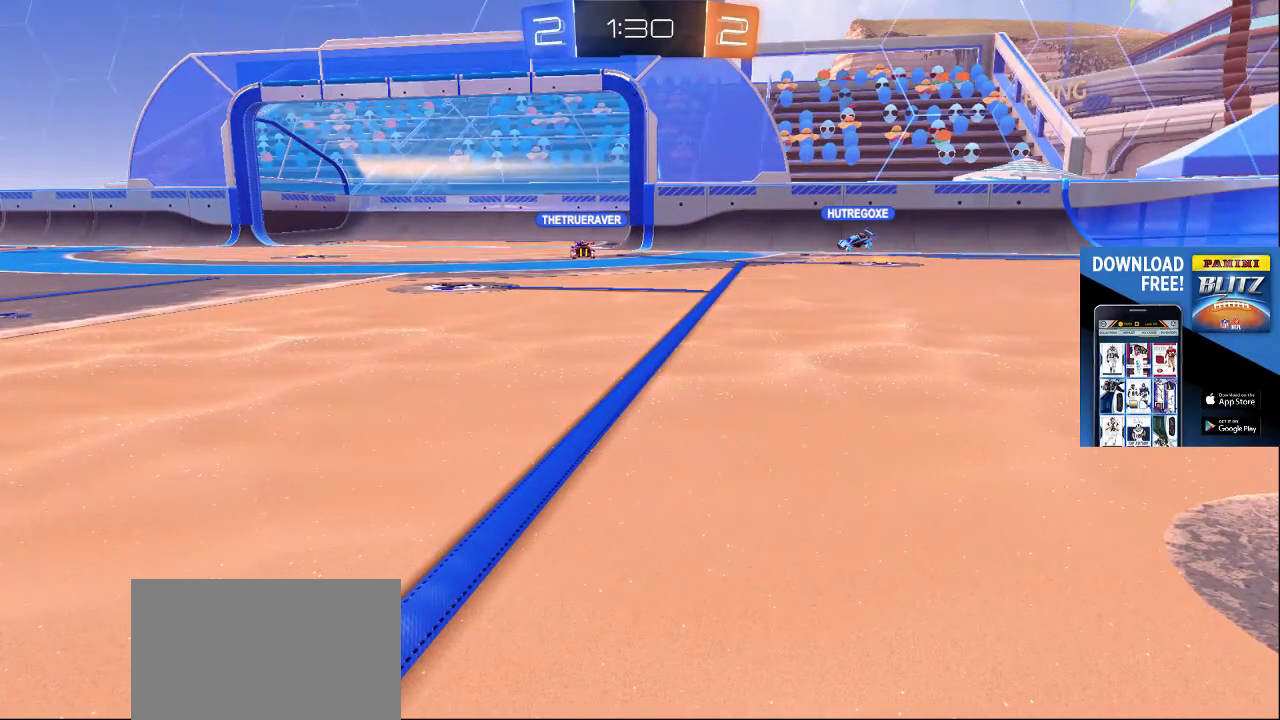
{"buttons": [], "left_stick": "down", "right_stick": "center", "events": [[150, "left_stick", "down-left"], [500, "left_stick", "down"]]}
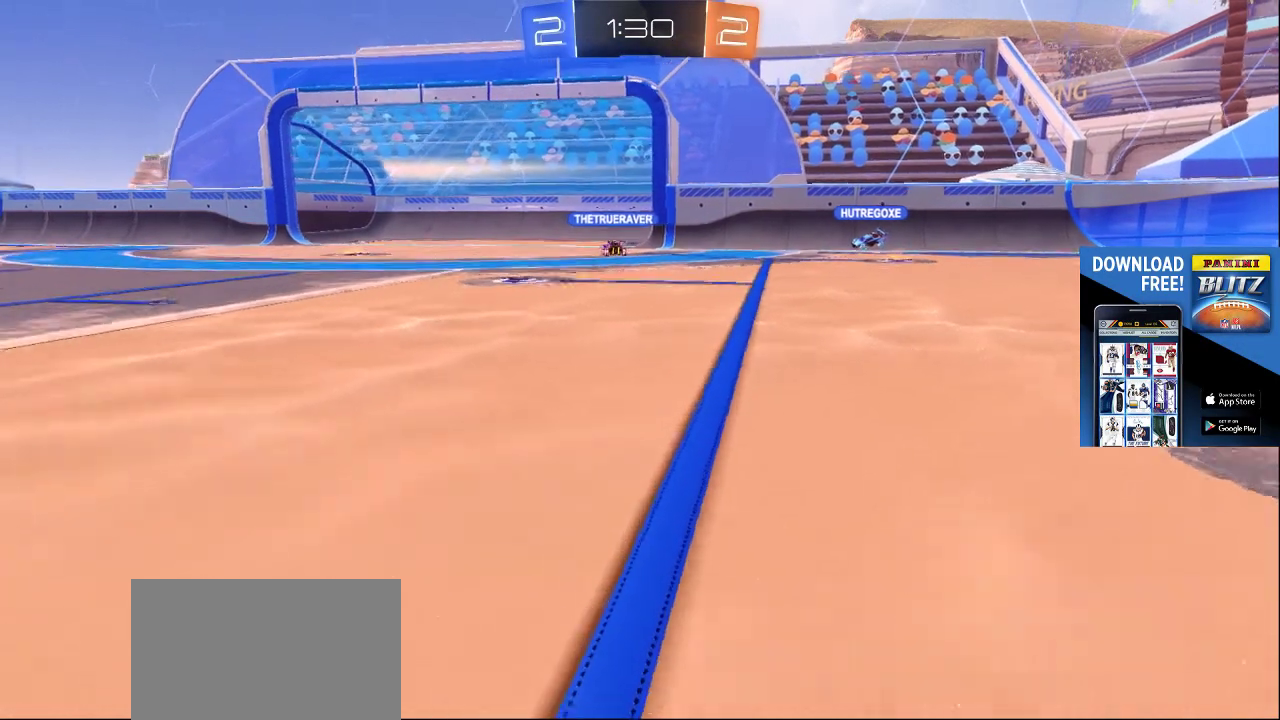
{"buttons": [], "left_stick": "down", "right_stick": "center", "events": []}
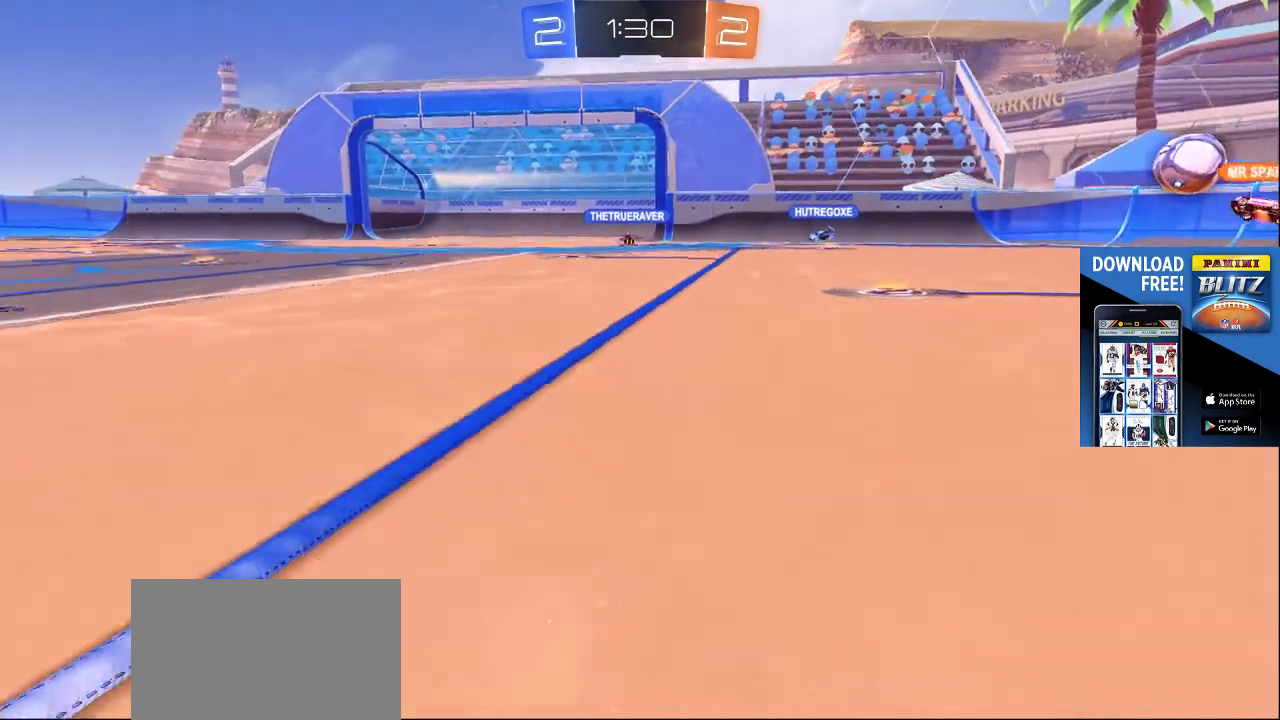
{"buttons": [], "left_stick": "center", "right_stick": "center", "events": [[150, "left_stick", "center"]]}
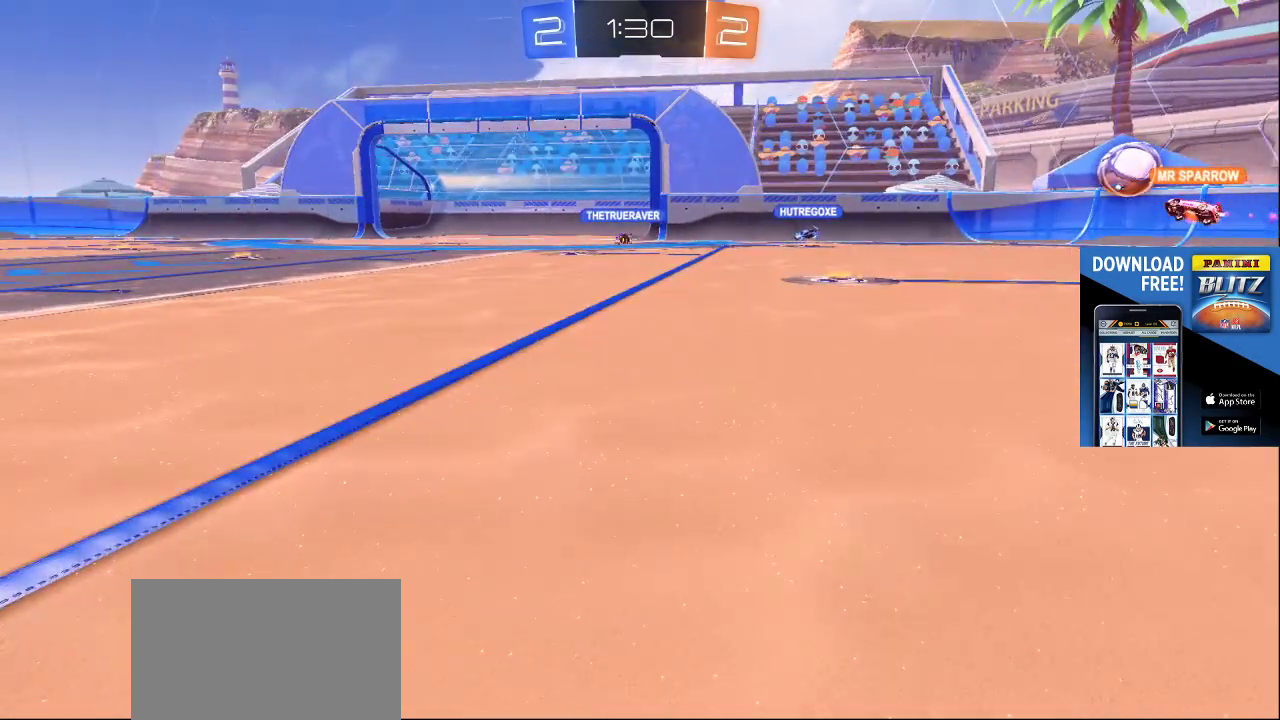
{"buttons": [], "left_stick": "center", "right_stick": "center", "events": []}
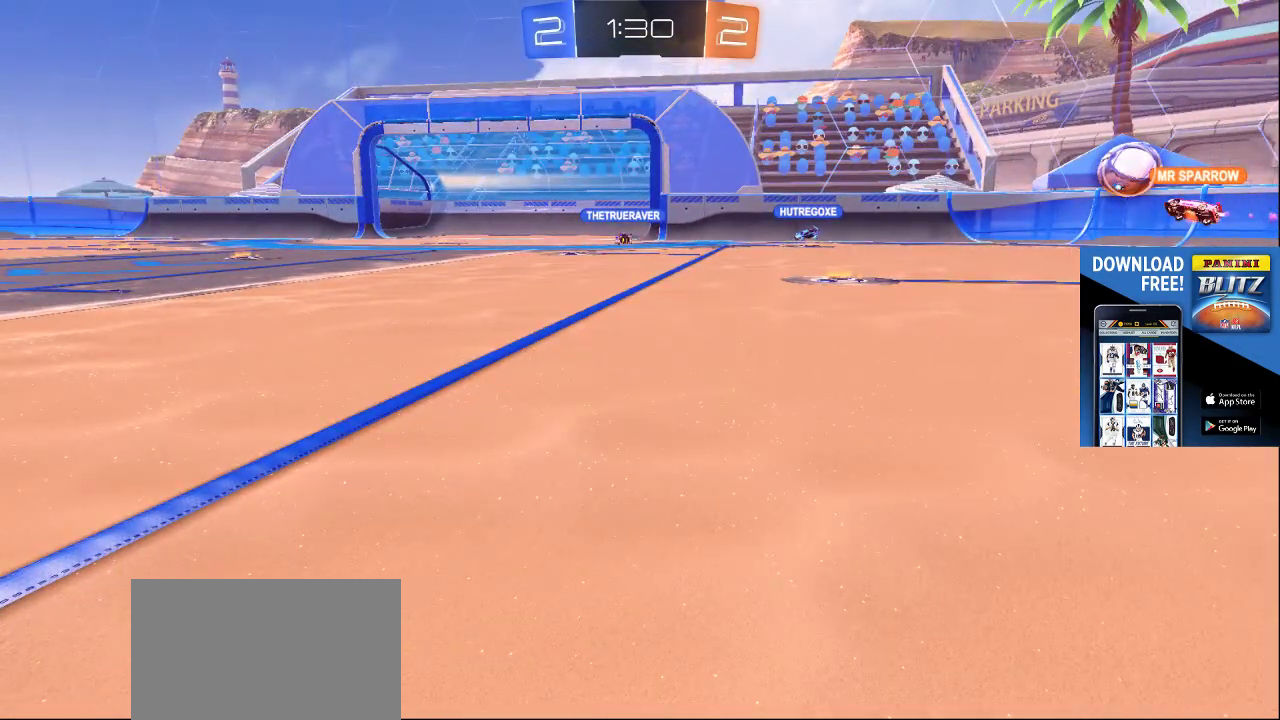
{"buttons": [], "left_stick": "down", "right_stick": "center", "events": [[67, "left_stick", "down"]]}
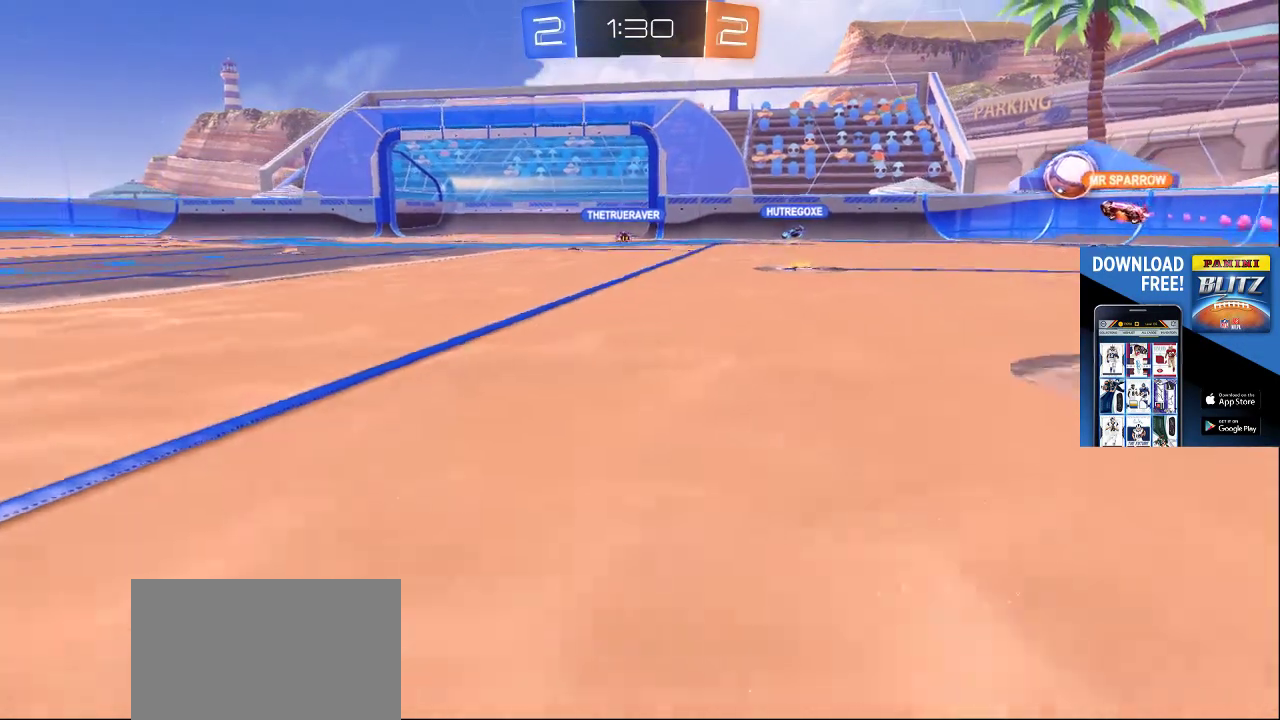
{"buttons": [], "left_stick": "center", "right_stick": "center", "events": [[33, "left_stick", "down-right"], [267, "left_stick", "center"]]}
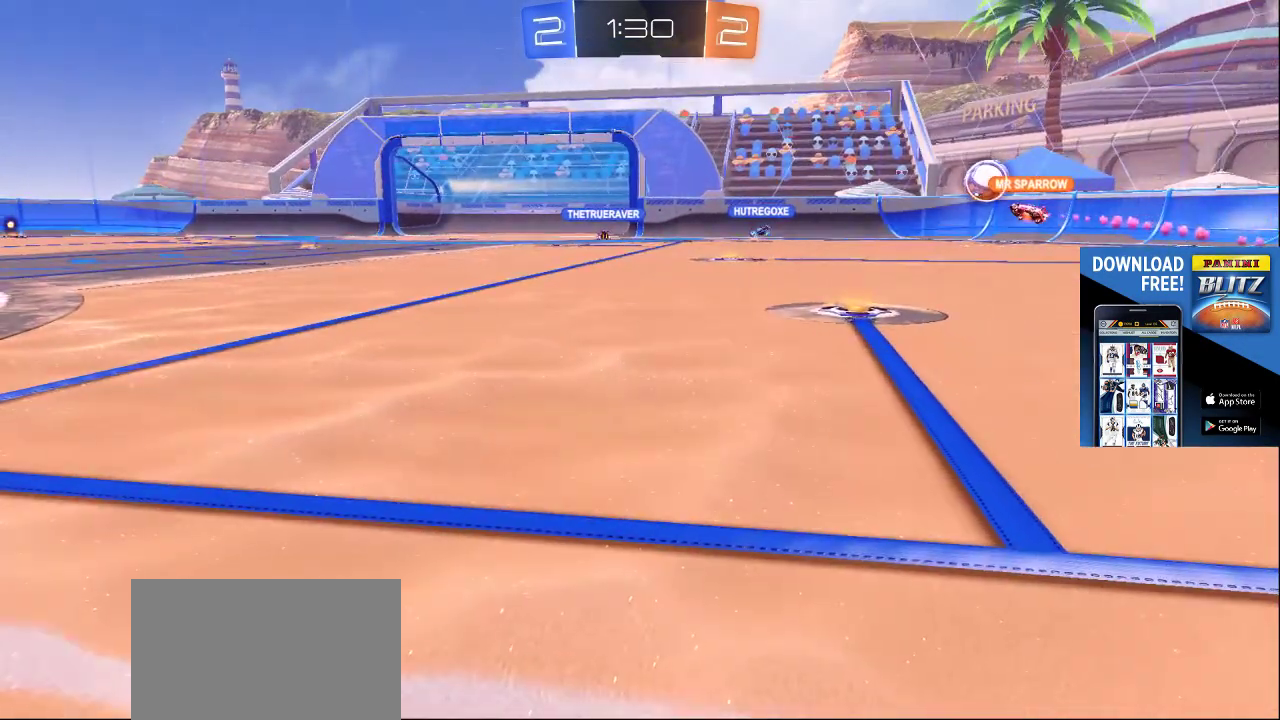
{"buttons": [], "left_stick": "center", "right_stick": "center", "events": []}
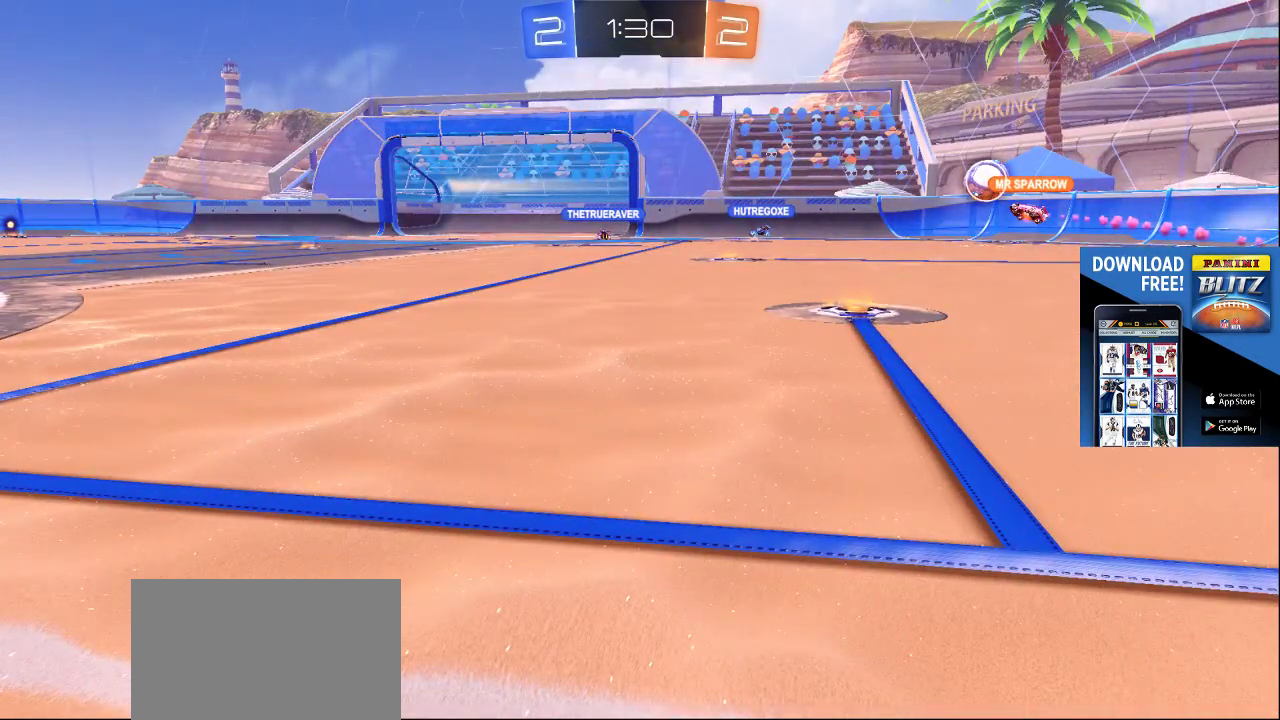
{"buttons": [], "left_stick": "down-right", "right_stick": "center", "events": [[467, "left_stick", "down-right"]]}
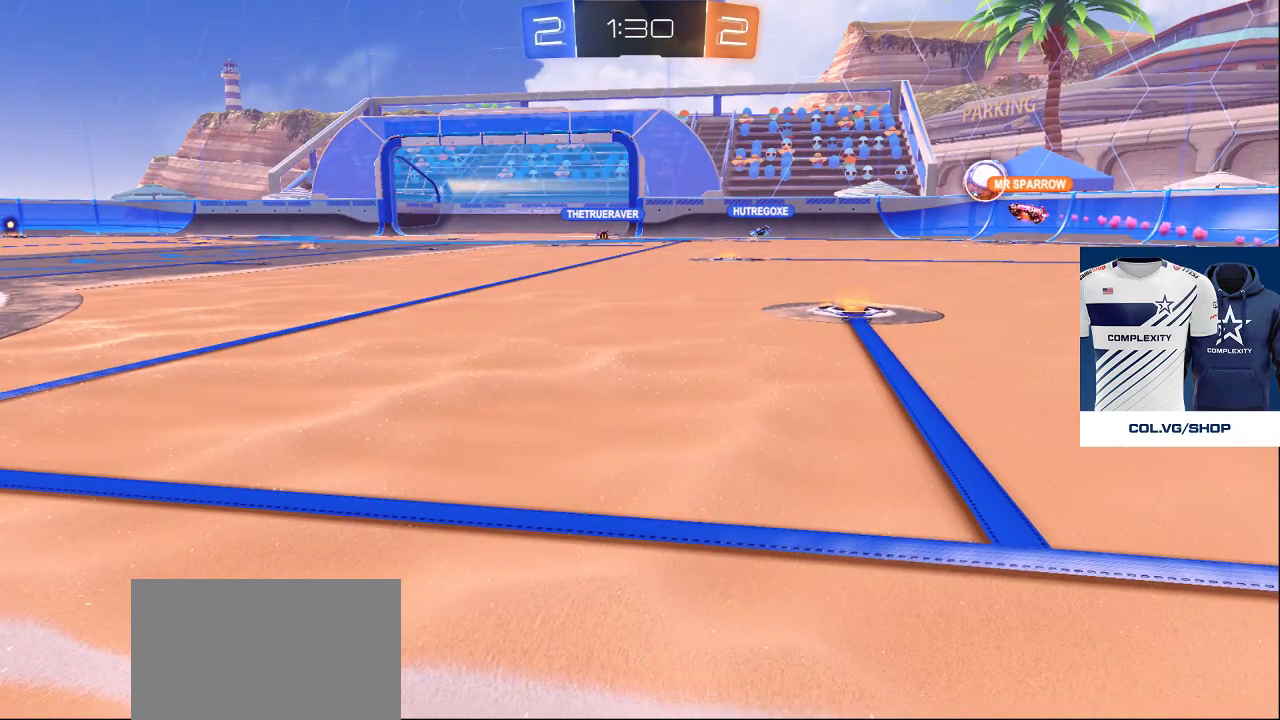
{"buttons": [], "left_stick": "up-right", "right_stick": "left", "events": [[67, "left_stick", "right"], [167, "left_stick", "up-right"], [417, "right_stick", "left"]]}
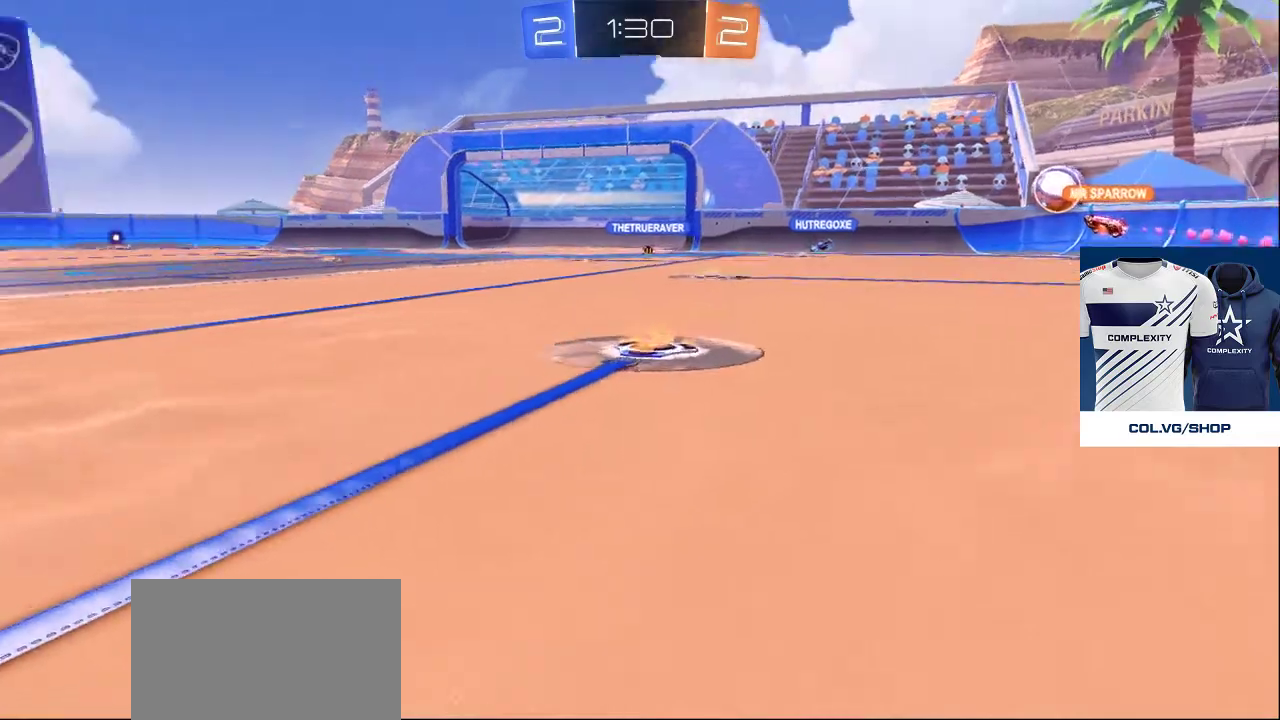
{"buttons": [], "left_stick": "up", "right_stick": "left", "events": [[100, "right_stick", "down-right"], [150, "left_stick", "up"], [250, "right_stick", "right"], [450, "right_stick", "left"]]}
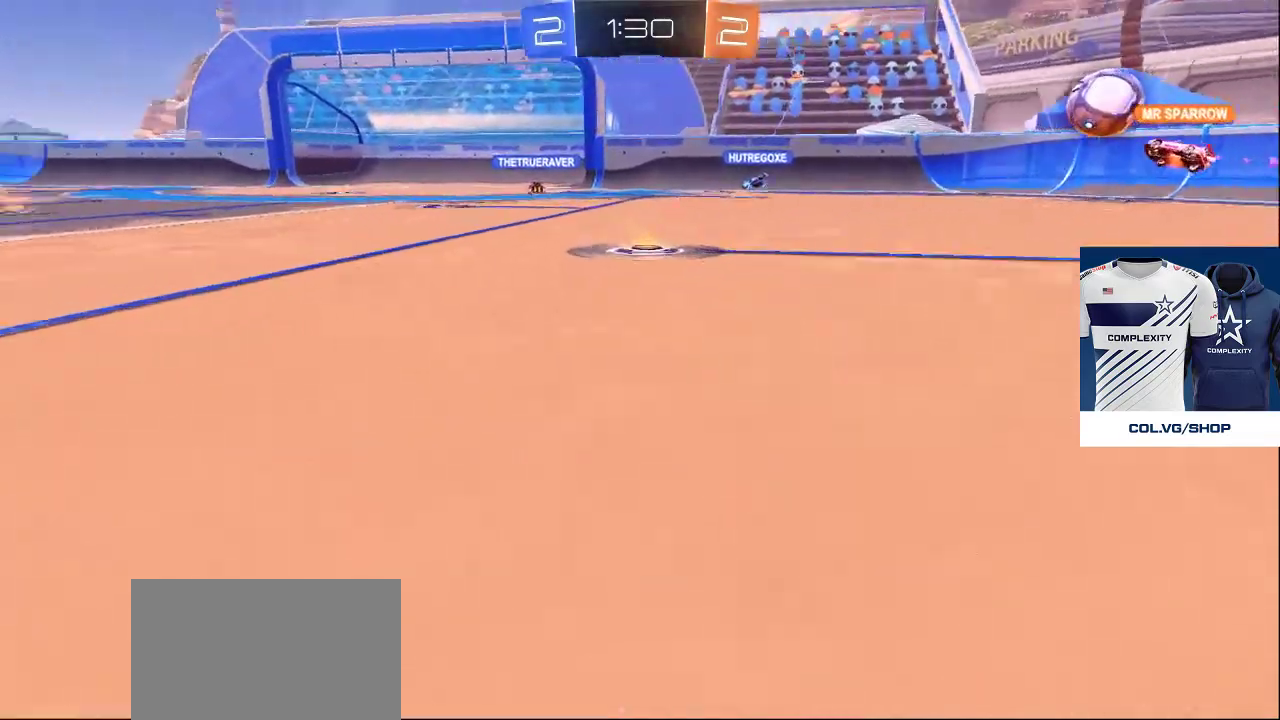
{"buttons": [], "left_stick": "up", "right_stick": "right", "events": [[117, "right_stick", "right"], [233, "right_stick", "center"], [283, "right_stick", "left"], [450, "right_stick", "right"]]}
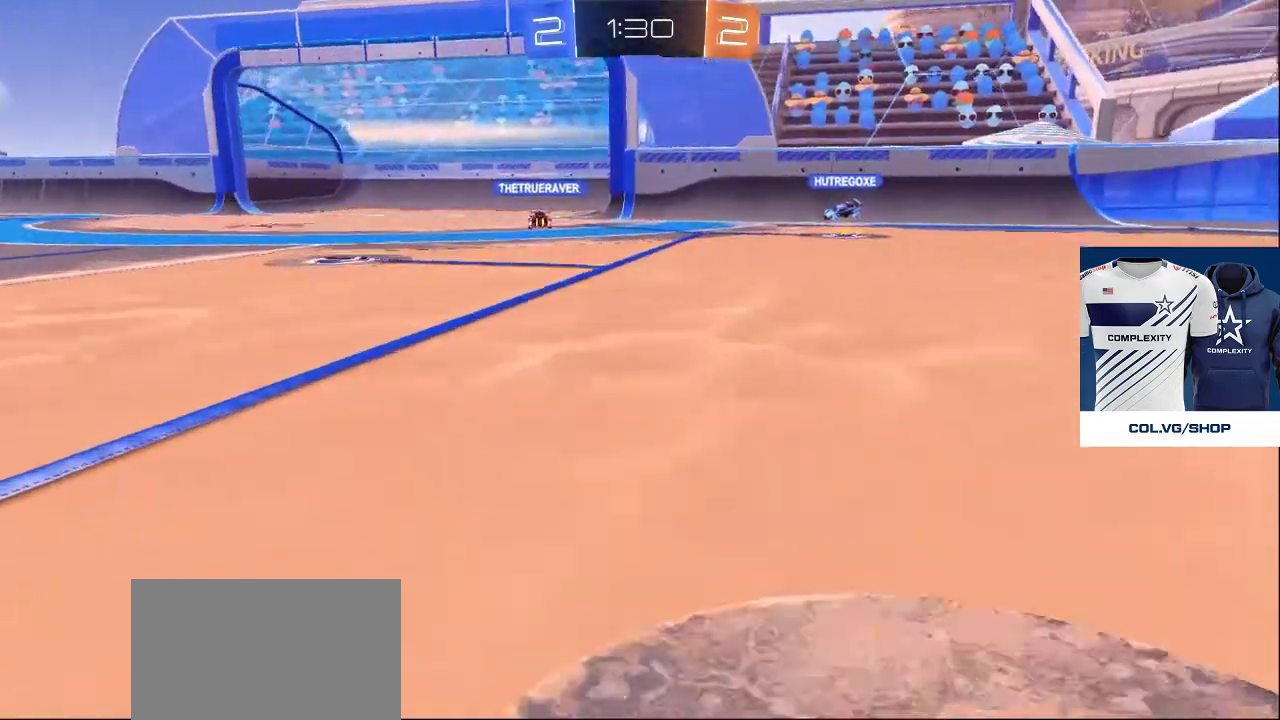
{"buttons": [], "left_stick": "right", "right_stick": "center", "events": [[33, "left_stick", "up-right"], [100, "right_stick", "center"], [167, "right_stick", "left"], [333, "left_stick", "right"], [367, "right_stick", "right"], [483, "right_stick", "center"]]}
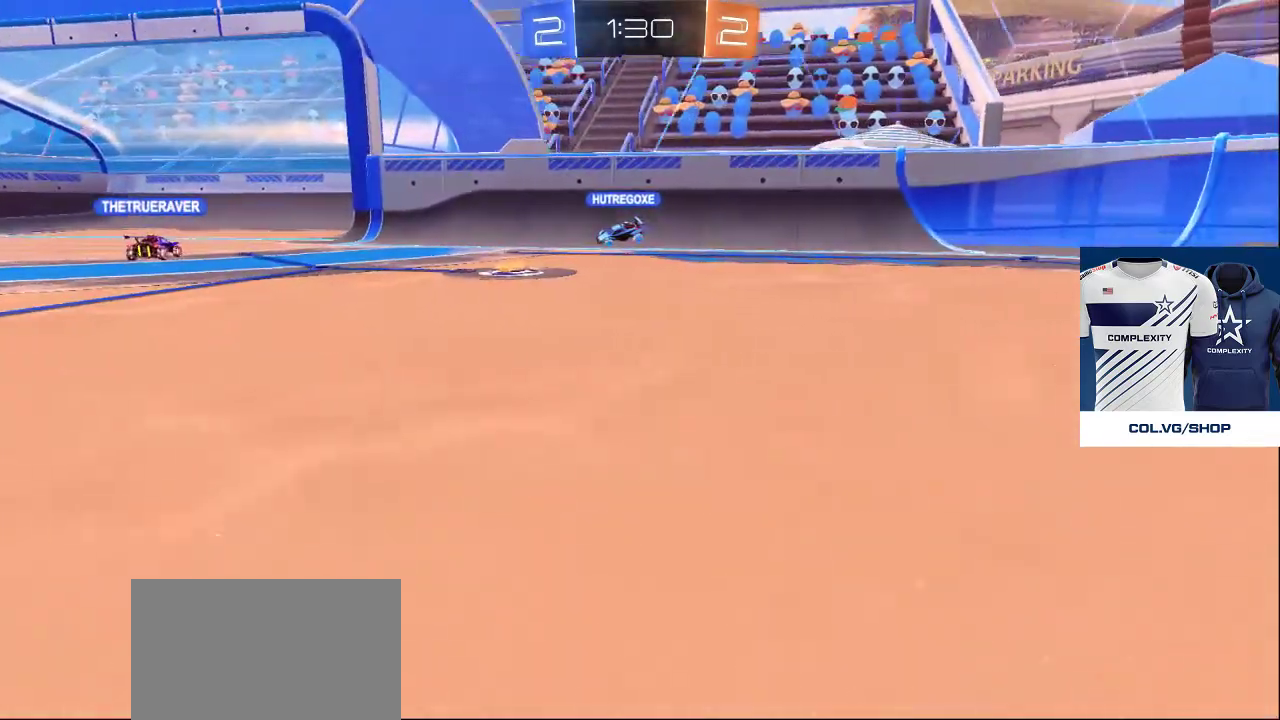
{"buttons": [], "left_stick": "down-right", "right_stick": "left", "events": [[33, "right_stick", "left"], [150, "left_stick", "down-right"], [233, "right_stick", "center"], [417, "right_stick", "left"]]}
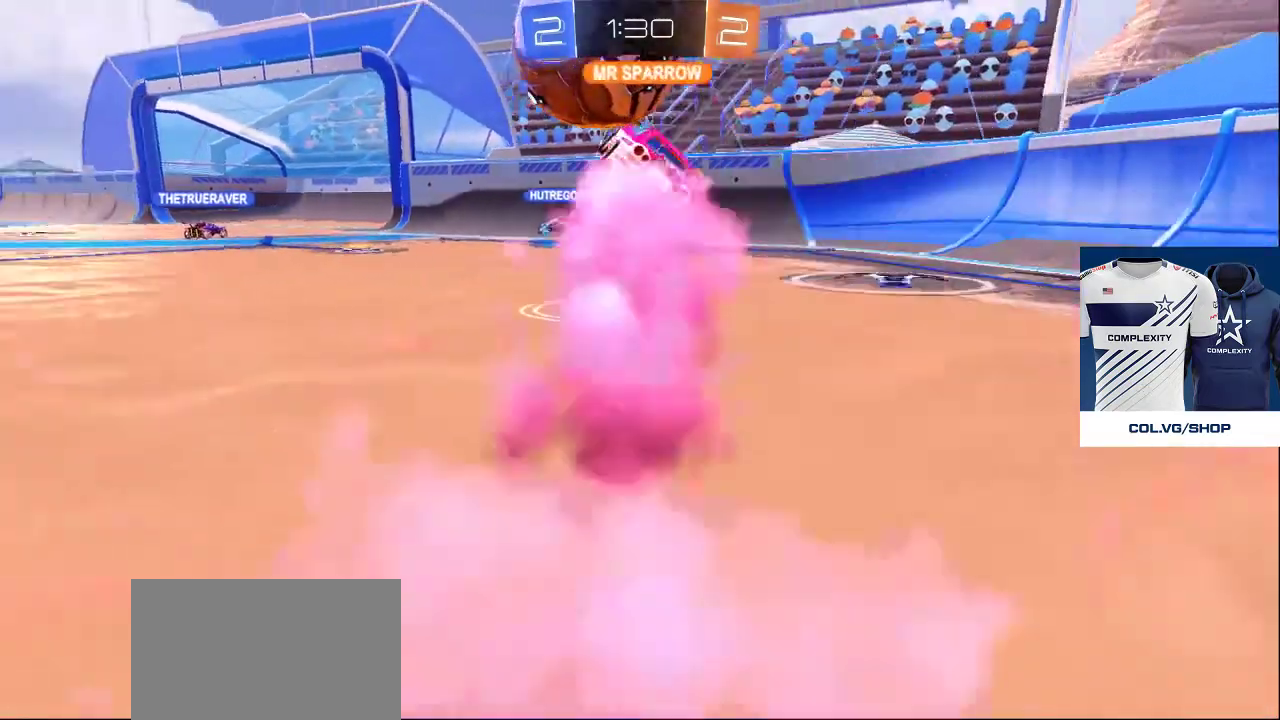
{"buttons": [], "left_stick": "center", "right_stick": "center", "events": [[133, "right_stick", "center"], [233, "left_stick", "center"]]}
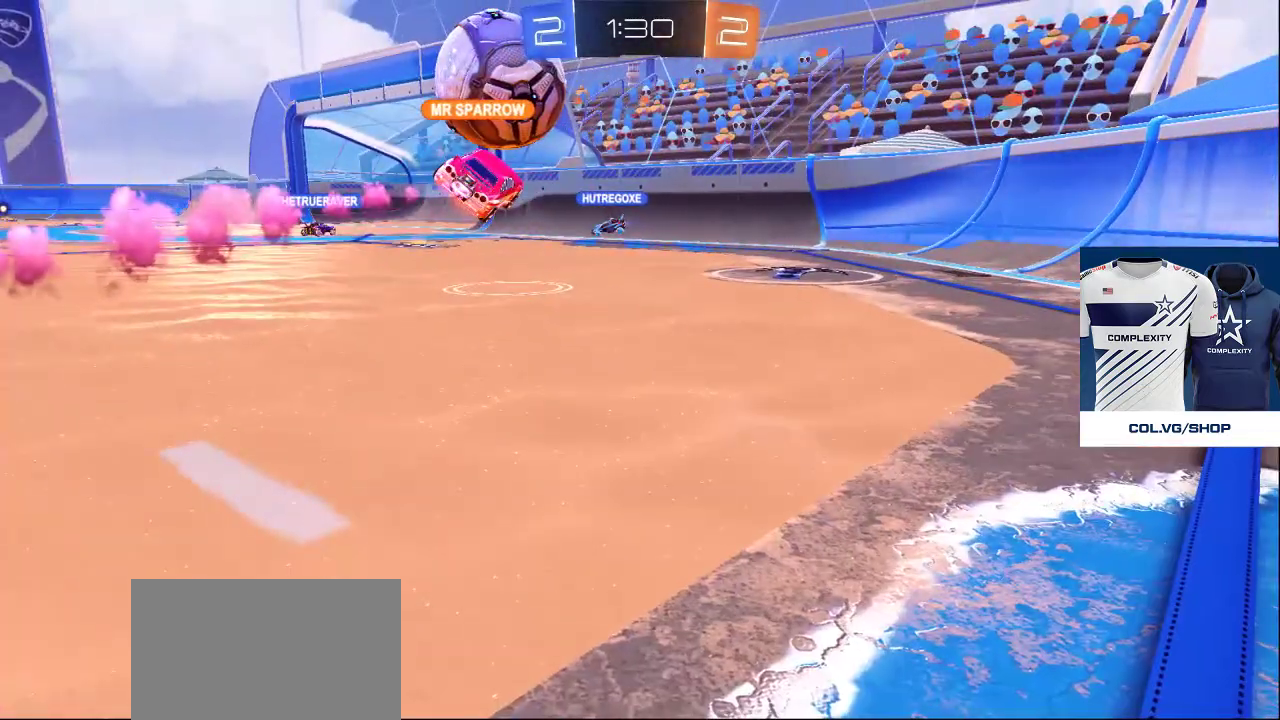
{"buttons": [], "left_stick": "center", "right_stick": "center", "events": []}
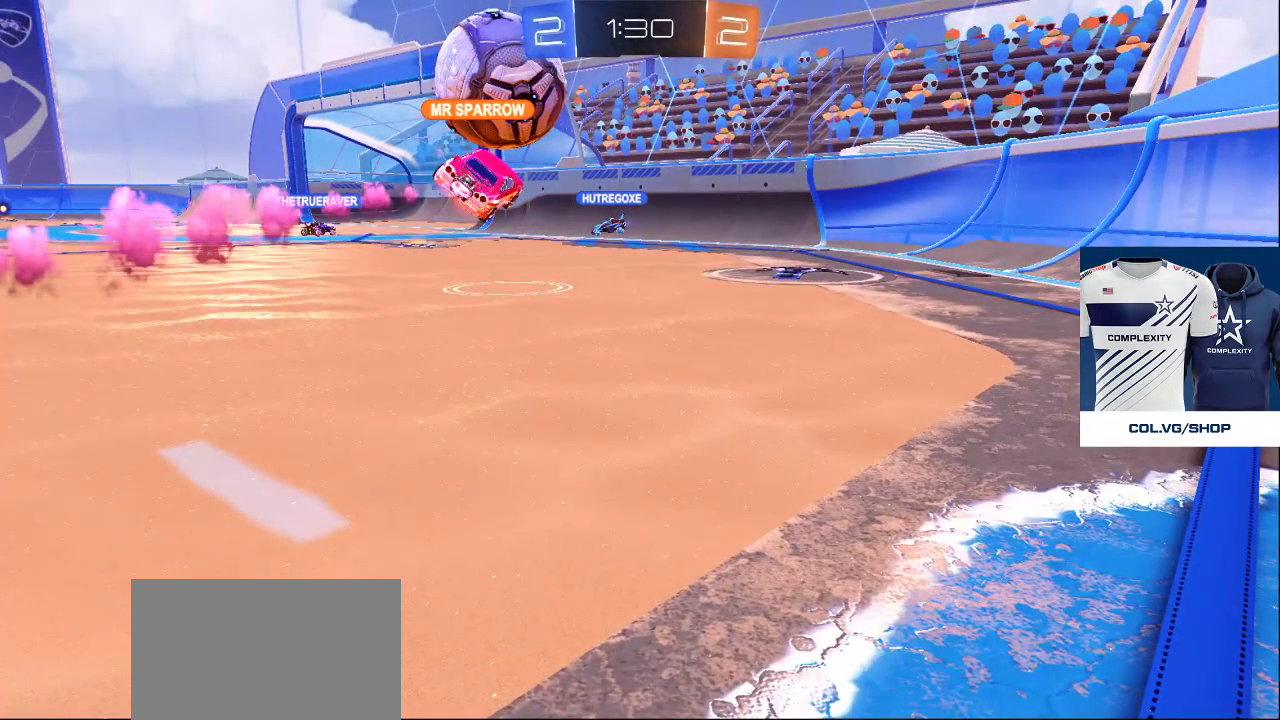
{"buttons": [], "left_stick": "center", "right_stick": "center", "events": []}
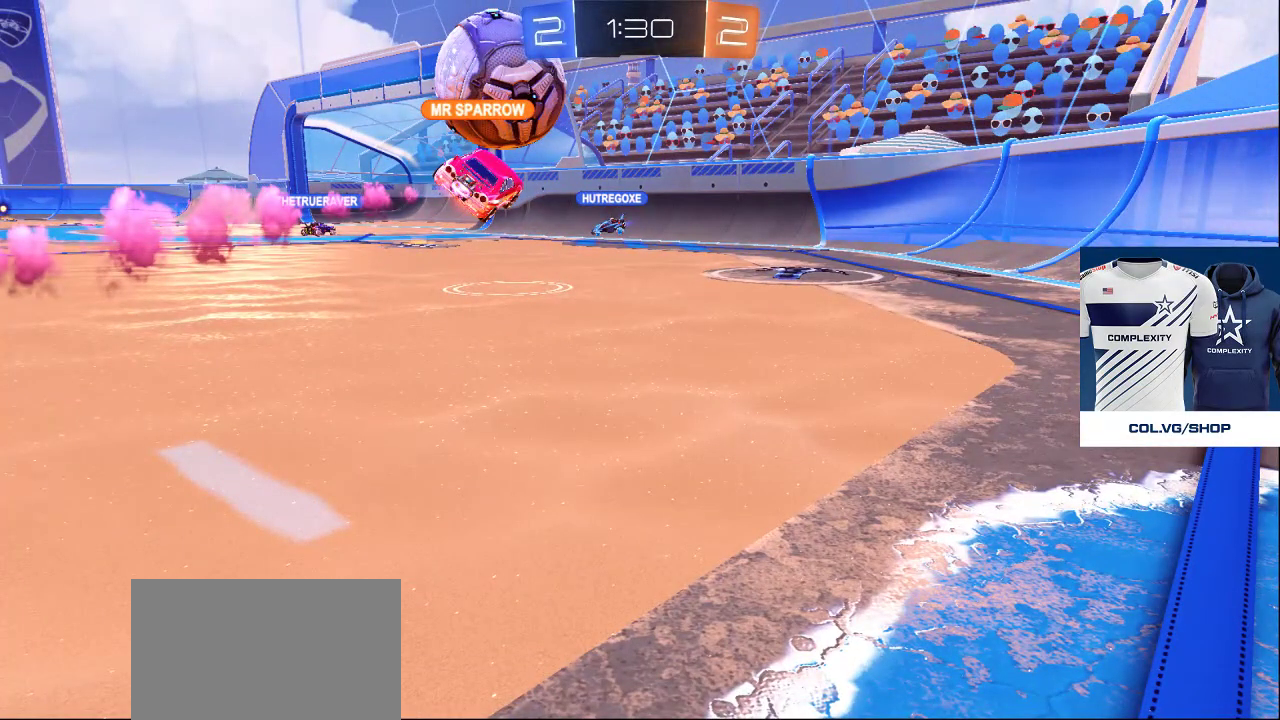
{"buttons": [], "left_stick": "center", "right_stick": "center", "events": []}
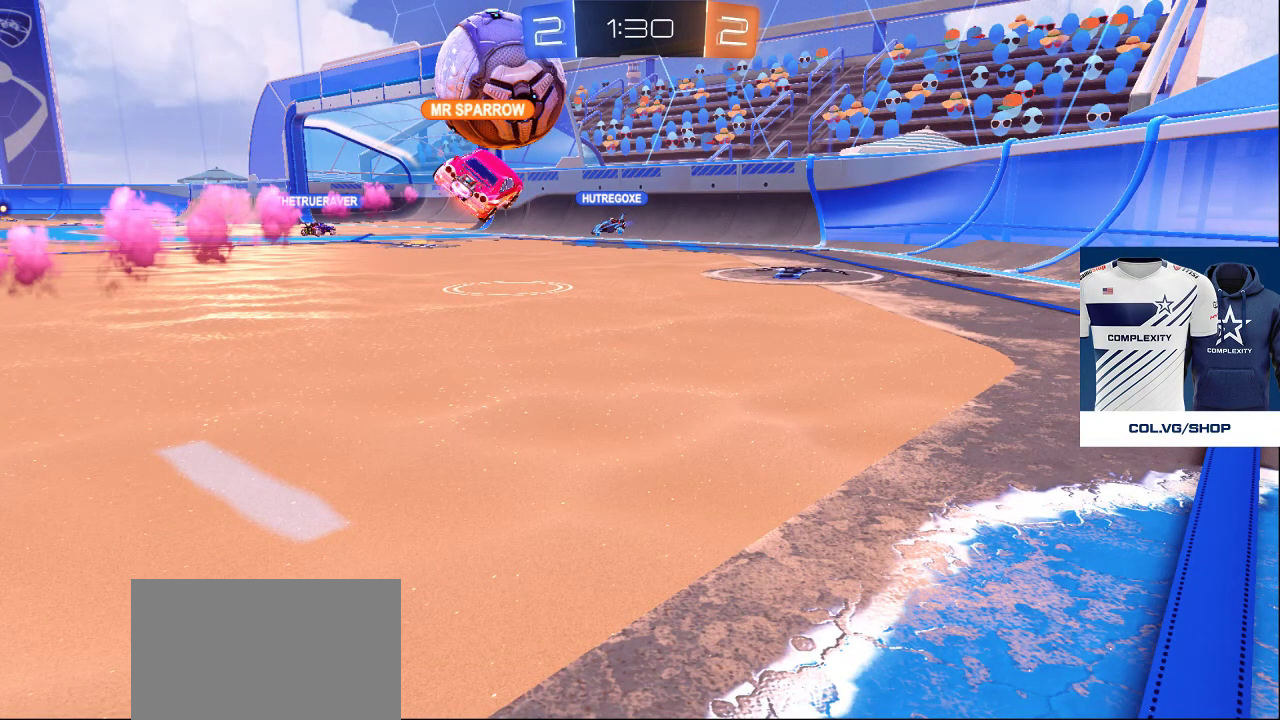
{"buttons": [], "left_stick": "center", "right_stick": "center", "events": [[267, "left_stick", "down-left"], [433, "TRIANGLE", "down"], [500, "TRIANGLE", "up"], [500, "left_stick", "center"]]}
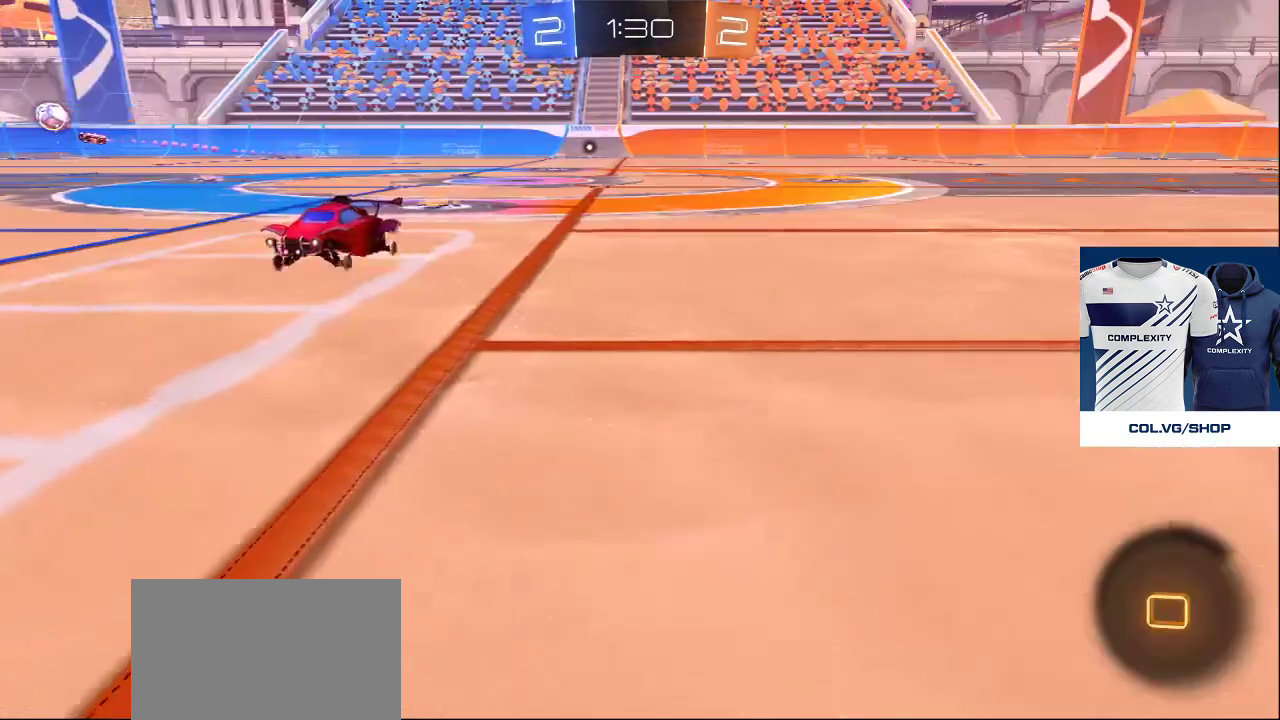
{"buttons": [], "left_stick": "center", "right_stick": "center", "events": [[50, "TRIANGLE", "down"], [167, "TRIANGLE", "up"], [200, "TRIANGLE", "down"], [300, "TRIANGLE", "up"]]}
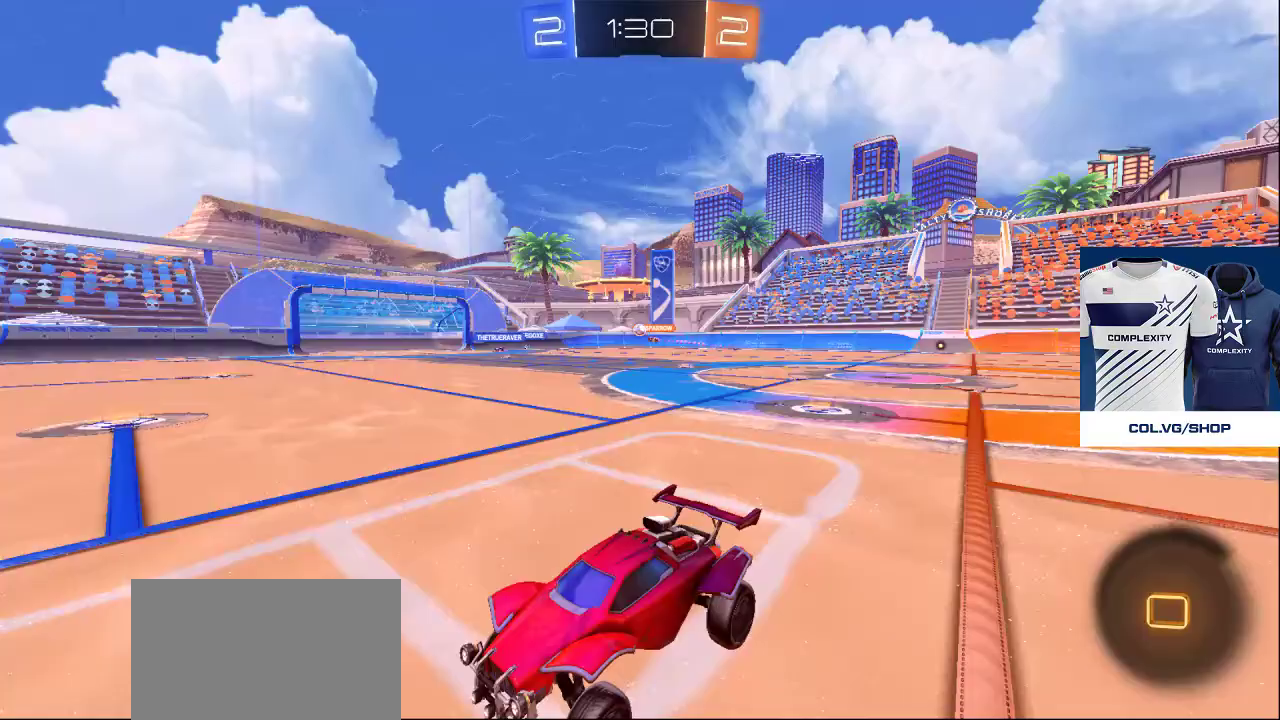
{"buttons": [], "left_stick": "center", "right_stick": "center", "events": [[167, "SQUARE", "down"], [233, "SQUARE", "up"]]}
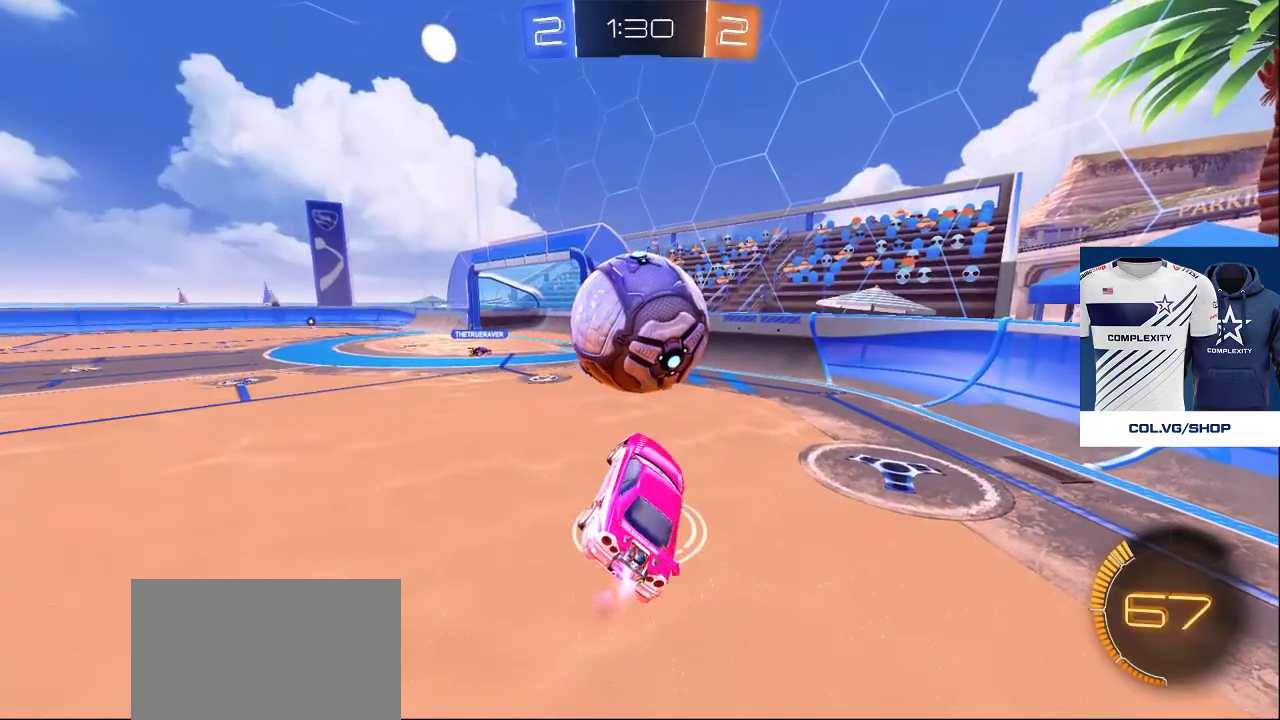
{"buttons": [], "left_stick": "center", "right_stick": "center", "events": [[100, "CROSS", "down"], [200, "CROSS", "up"], [367, "CROSS", "down"], [450, "CROSS", "up"]]}
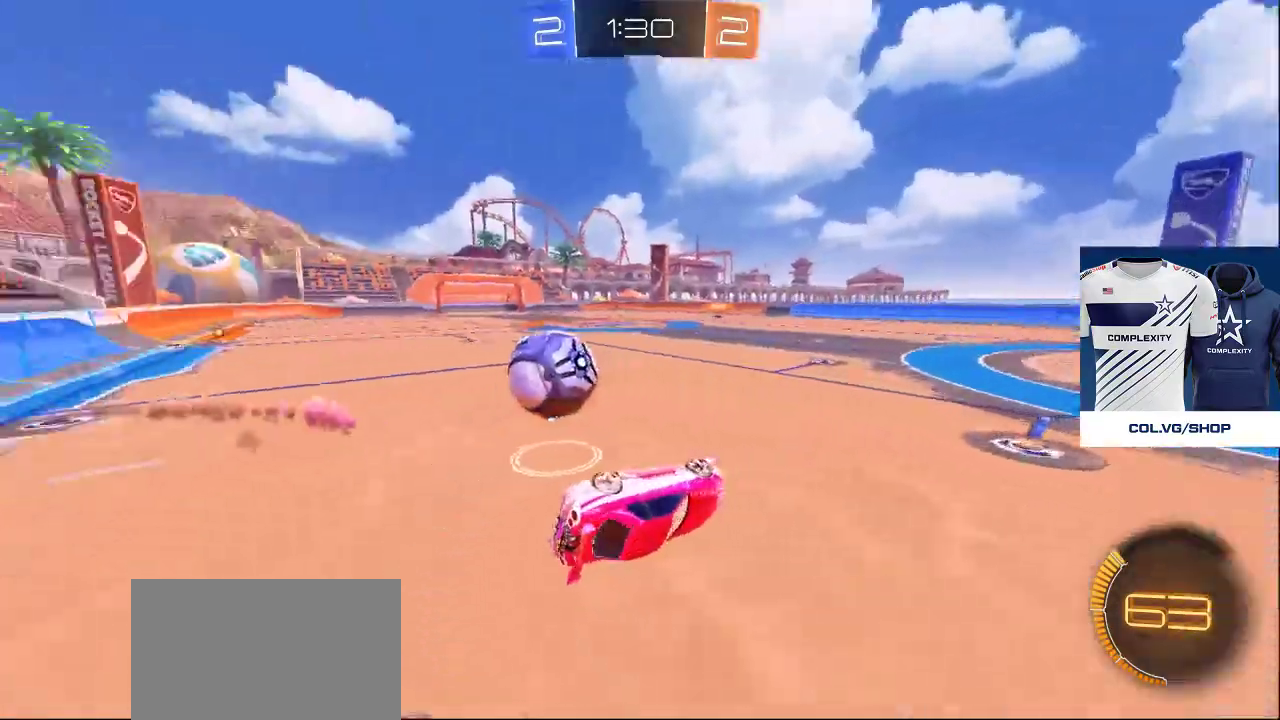
{"buttons": [], "left_stick": "center", "right_stick": "center", "events": [[400, "CROSS", "down"], [450, "CROSS", "up"]]}